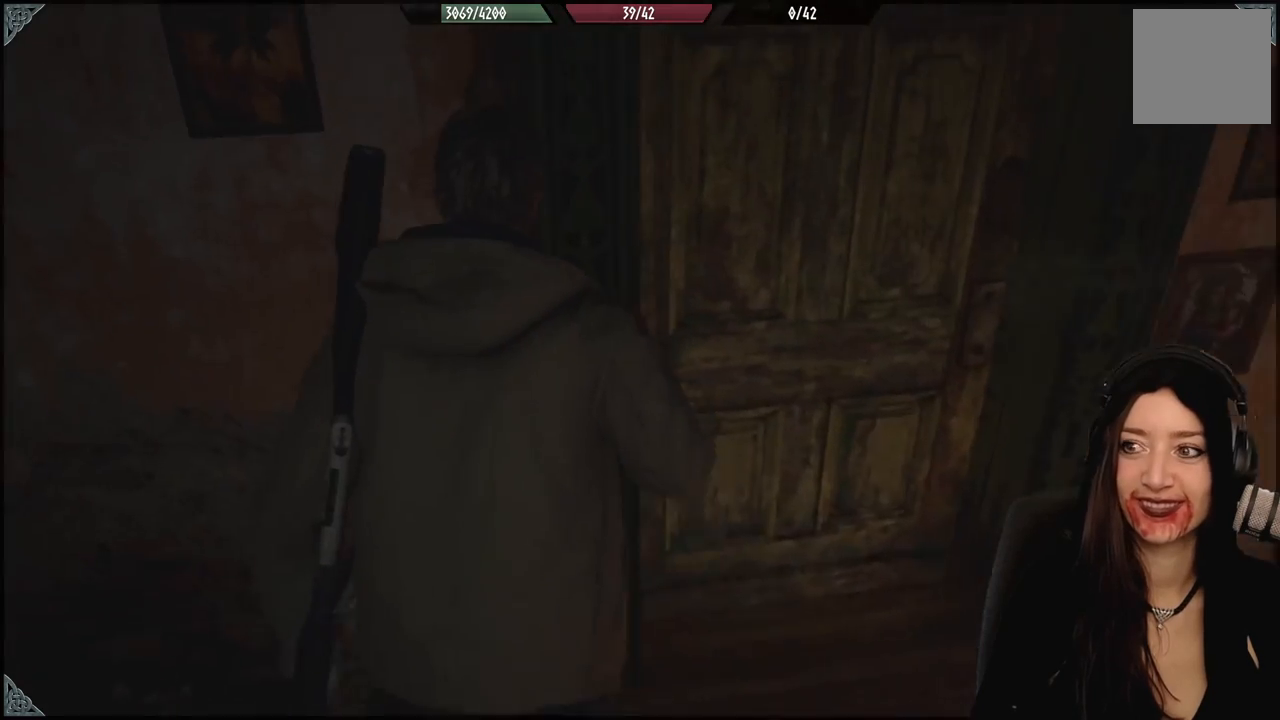
Gameplay with a controller (Xbox layout); each line is a JSON object with the inputs held at the frame after it (dt_ms = milliseconds from this image to that frame). "events" lists button and stick changes between this image and that frame as [ms after this image, input, new state], when the widget could be followed in between.
{"dt_ms": 500, "buttons": [], "left_stick": "up-right", "right_stick": "center", "events": [[50, "right_stick", "center"], [133, "left_stick", "right"], [433, "left_stick", "up-right"]]}
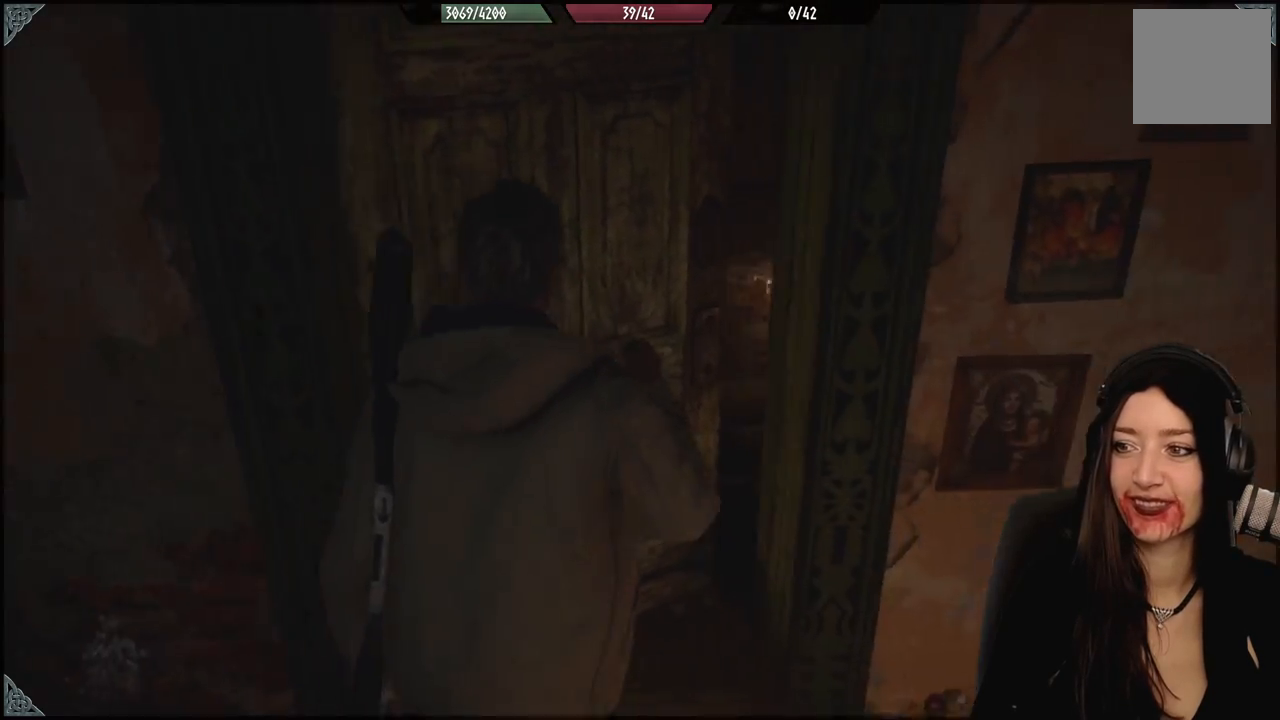
{"dt_ms": 500, "buttons": [], "left_stick": "up-left", "right_stick": "center", "events": [[17, "left_stick", "up"], [200, "left_stick", "up-left"]]}
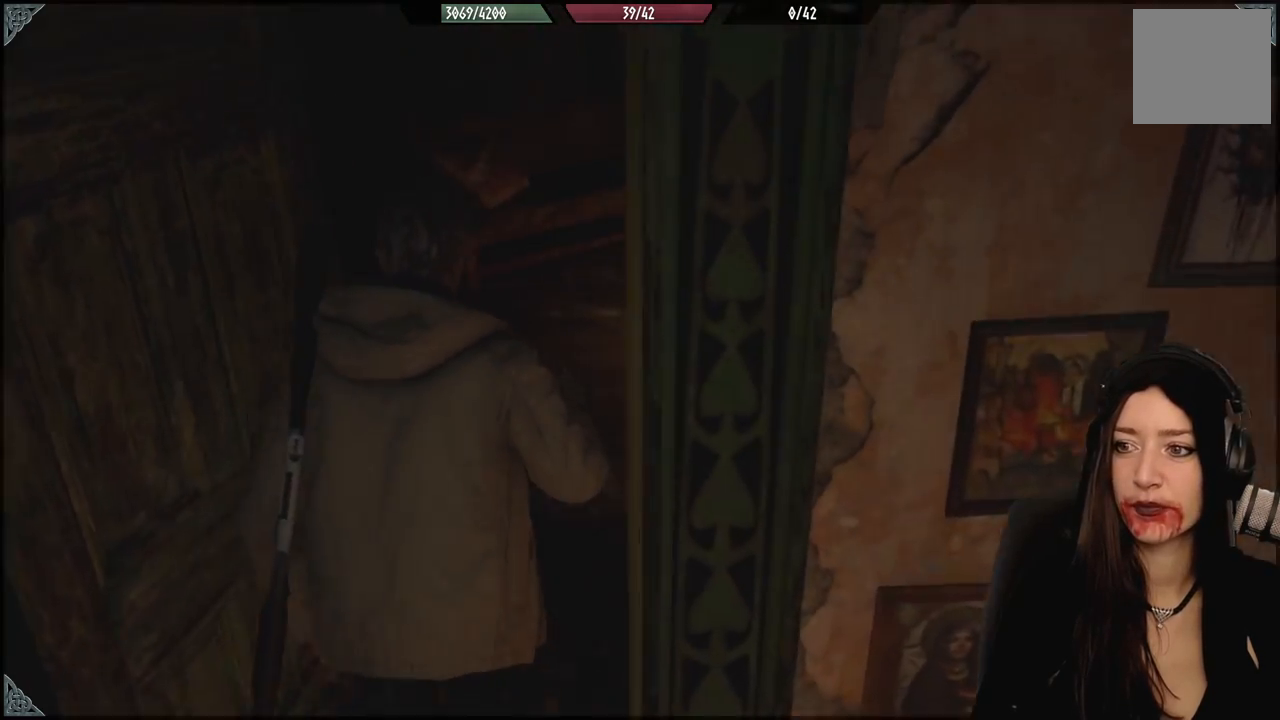
{"dt_ms": 500, "buttons": [], "left_stick": "center", "right_stick": "center", "events": [[400, "left_stick", "center"]]}
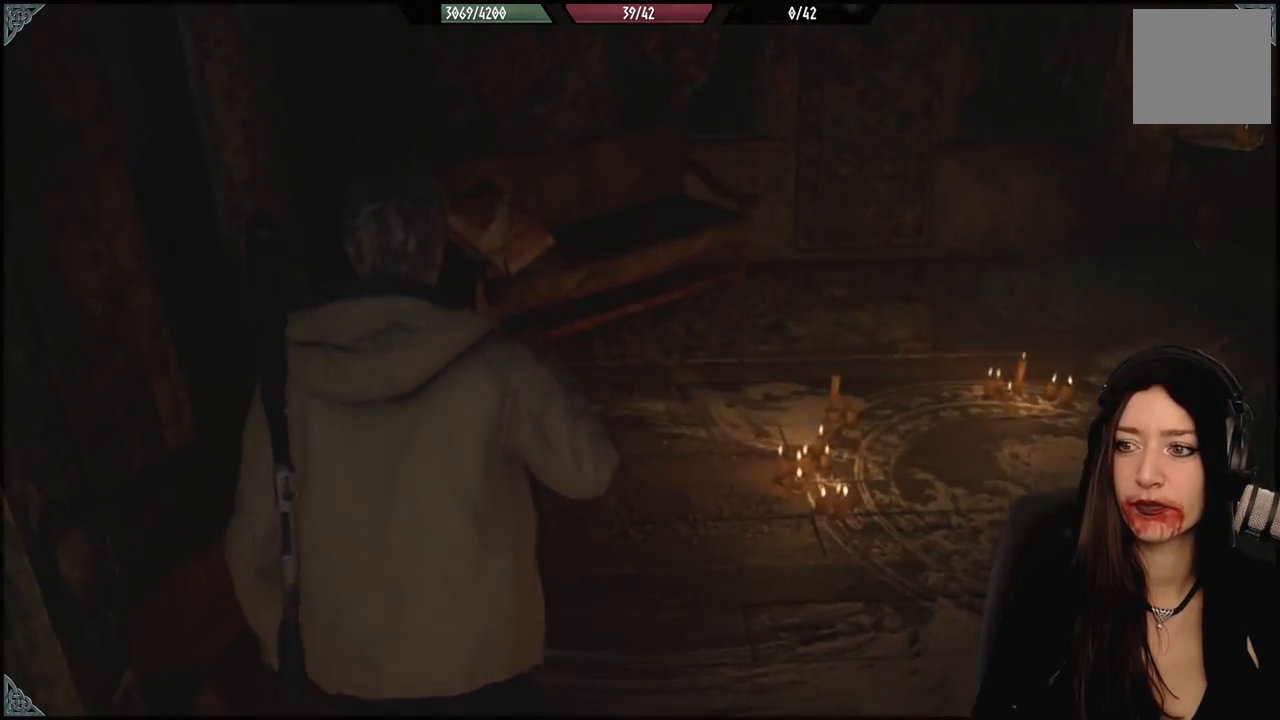
{"dt_ms": 500, "buttons": [], "left_stick": "up", "right_stick": "right", "events": [[183, "left_stick", "up-right"], [283, "right_stick", "right"], [417, "left_stick", "up"]]}
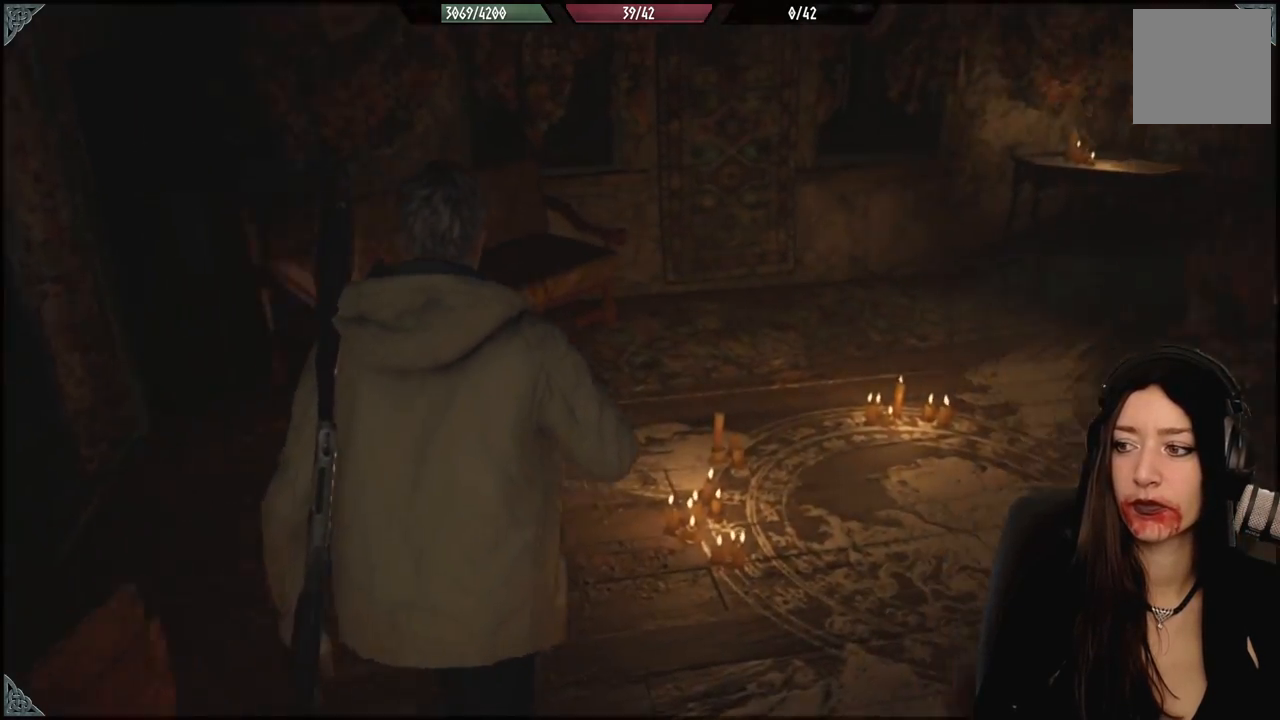
{"dt_ms": 500, "buttons": [], "left_stick": "center", "right_stick": "center", "events": [[200, "left_stick", "center"], [283, "right_stick", "center"]]}
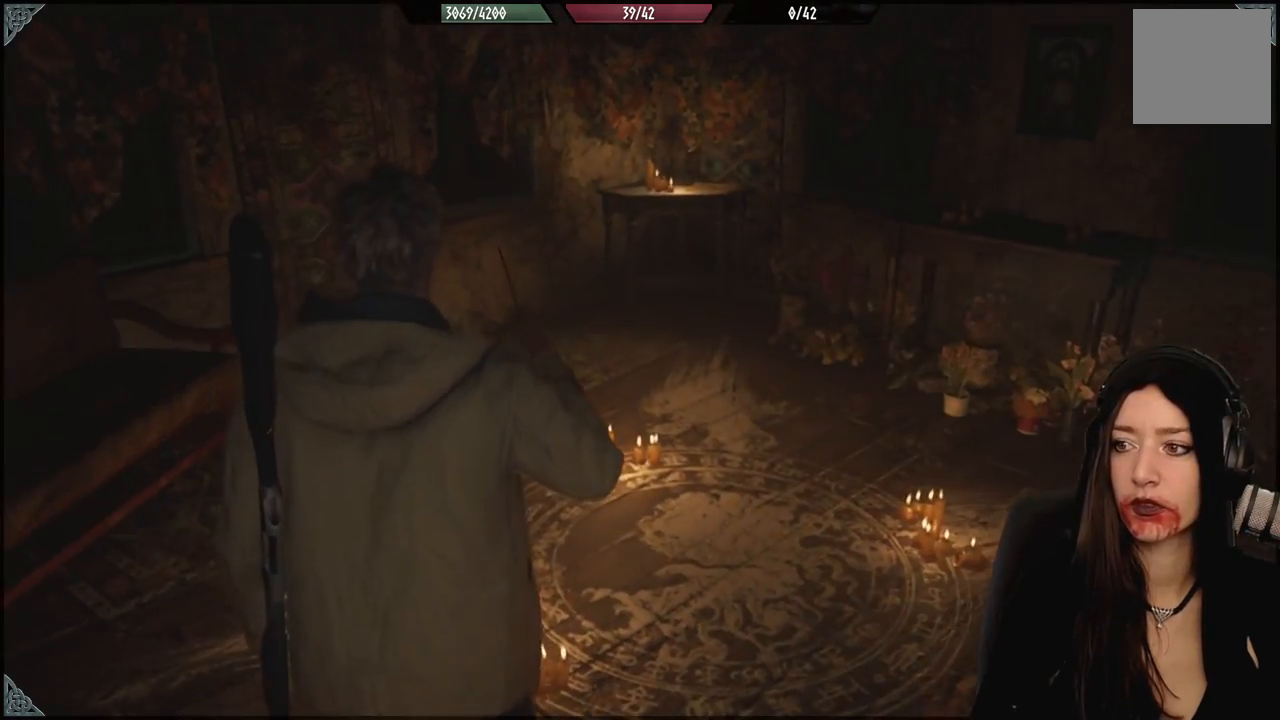
{"dt_ms": 500, "buttons": [], "left_stick": "up", "right_stick": "right", "events": [[233, "right_stick", "right"], [250, "left_stick", "up"]]}
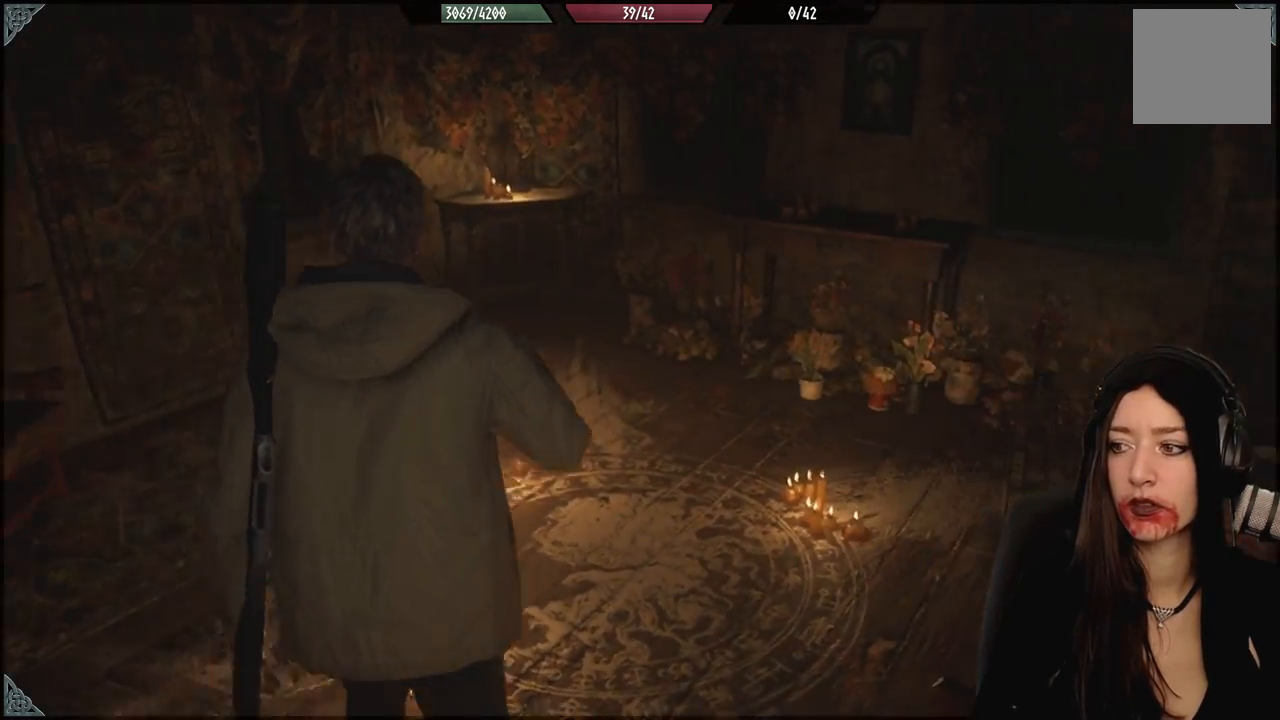
{"dt_ms": 500, "buttons": [], "left_stick": "center", "right_stick": "center", "events": [[300, "left_stick", "up-left"], [333, "right_stick", "center"], [467, "left_stick", "center"]]}
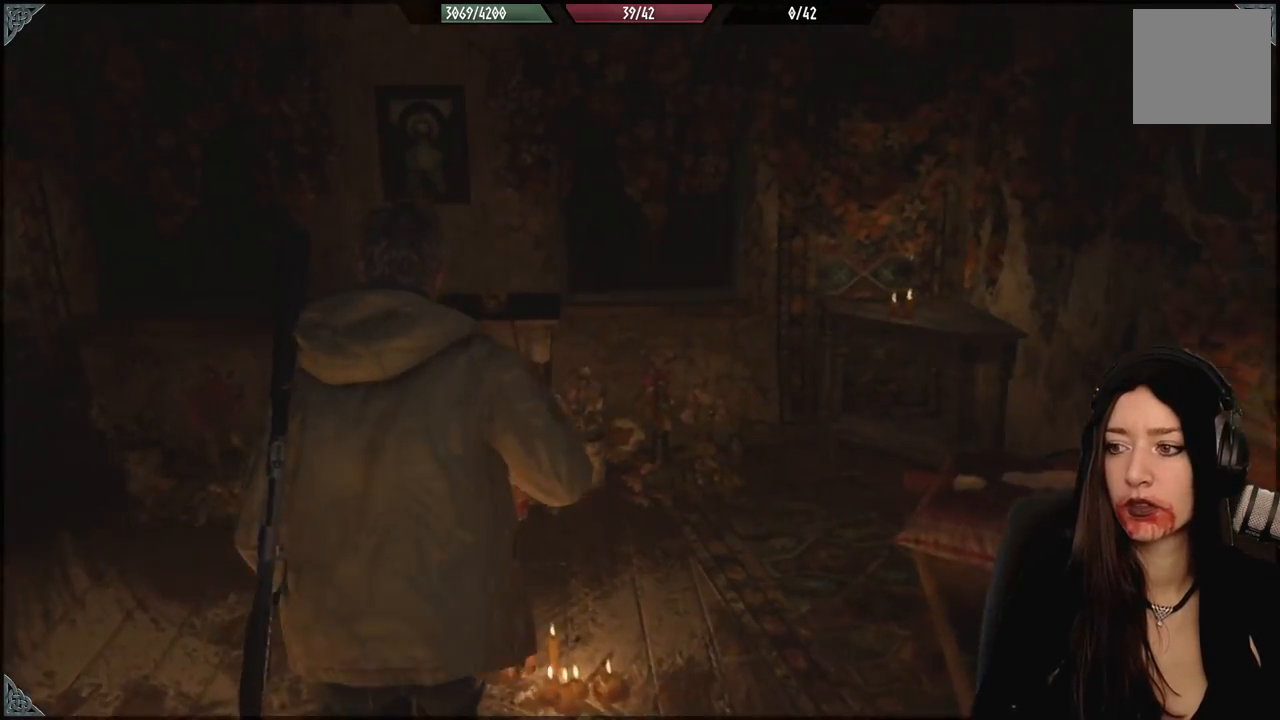
{"dt_ms": 500, "buttons": [], "left_stick": "center", "right_stick": "right", "events": [[150, "right_stick", "down-right"], [467, "right_stick", "right"]]}
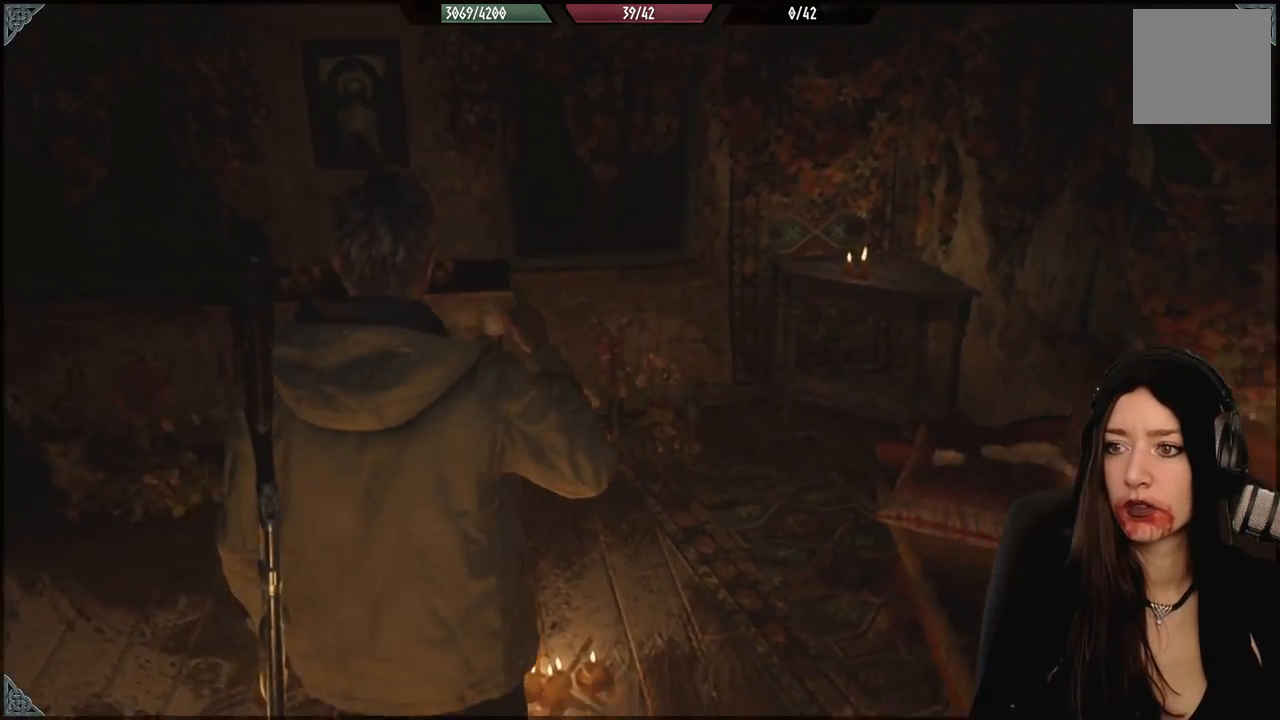
{"dt_ms": 500, "buttons": [], "left_stick": "center", "right_stick": "center", "events": [[33, "left_stick", "down-right"], [283, "left_stick", "center"], [417, "right_stick", "center"]]}
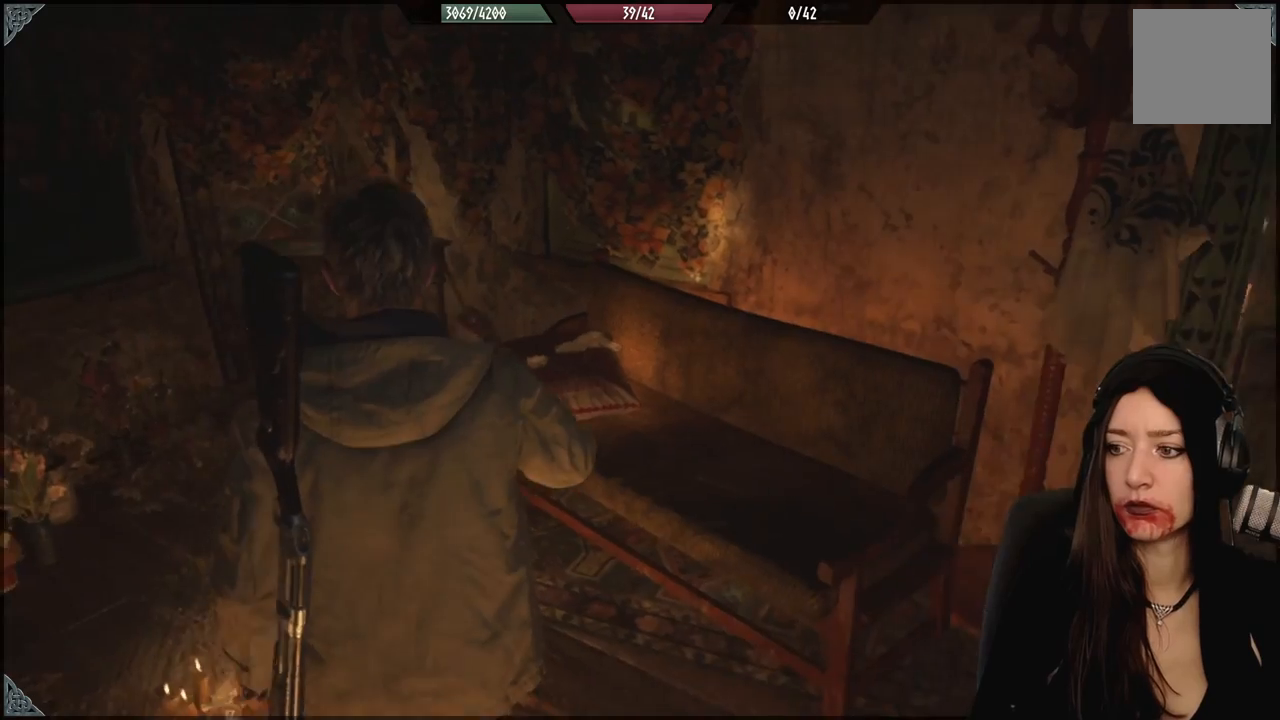
{"dt_ms": 500, "buttons": [], "left_stick": "up-left", "right_stick": "left", "events": [[83, "left_stick", "up-left"], [300, "right_stick", "down-left"], [450, "right_stick", "left"]]}
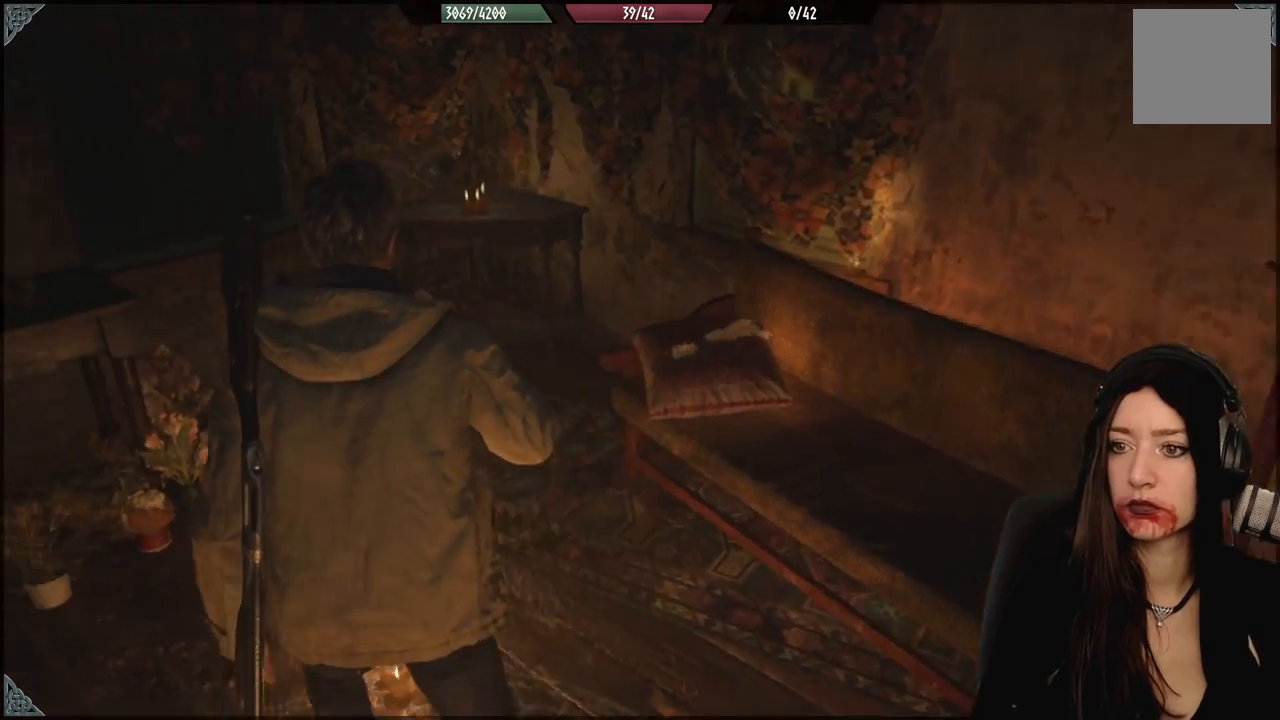
{"dt_ms": 500, "buttons": [], "left_stick": "up-left", "right_stick": "up-left", "events": [[200, "right_stick", "up-left"]]}
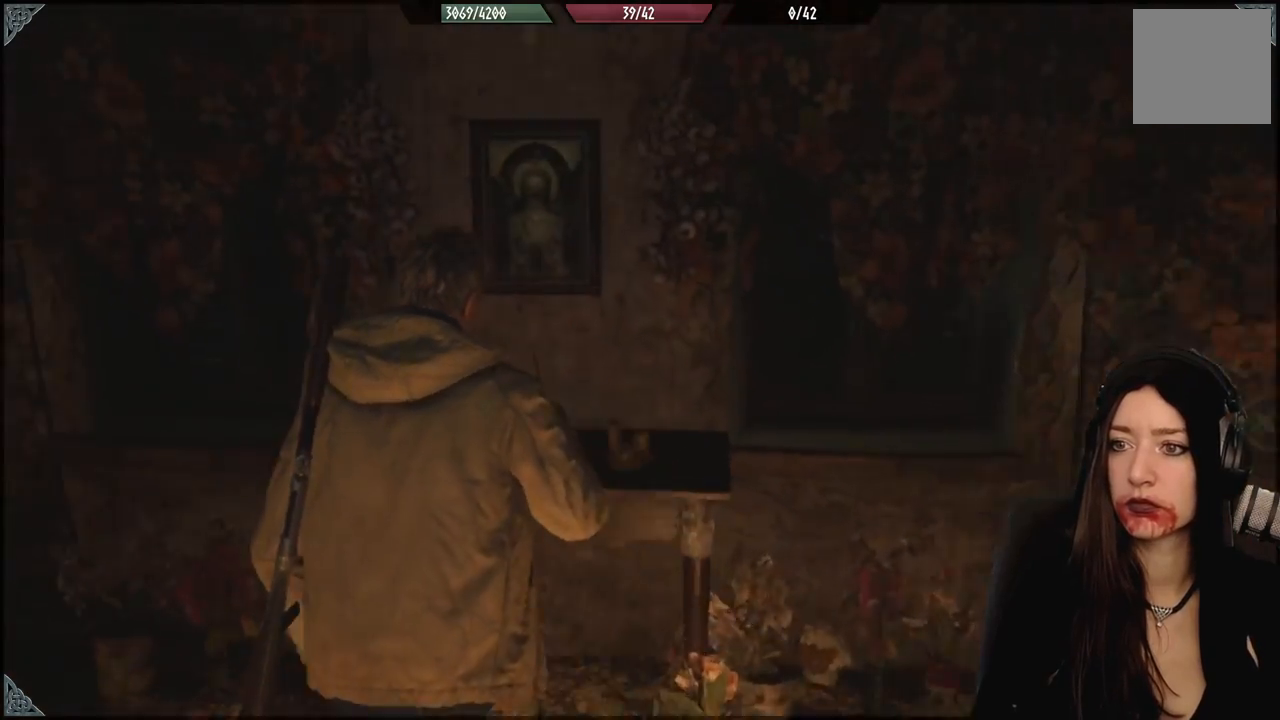
{"dt_ms": 500, "buttons": [], "left_stick": "up", "right_stick": "up", "events": [[50, "right_stick", "center"], [100, "left_stick", "center"], [333, "left_stick", "up"], [433, "right_stick", "up"]]}
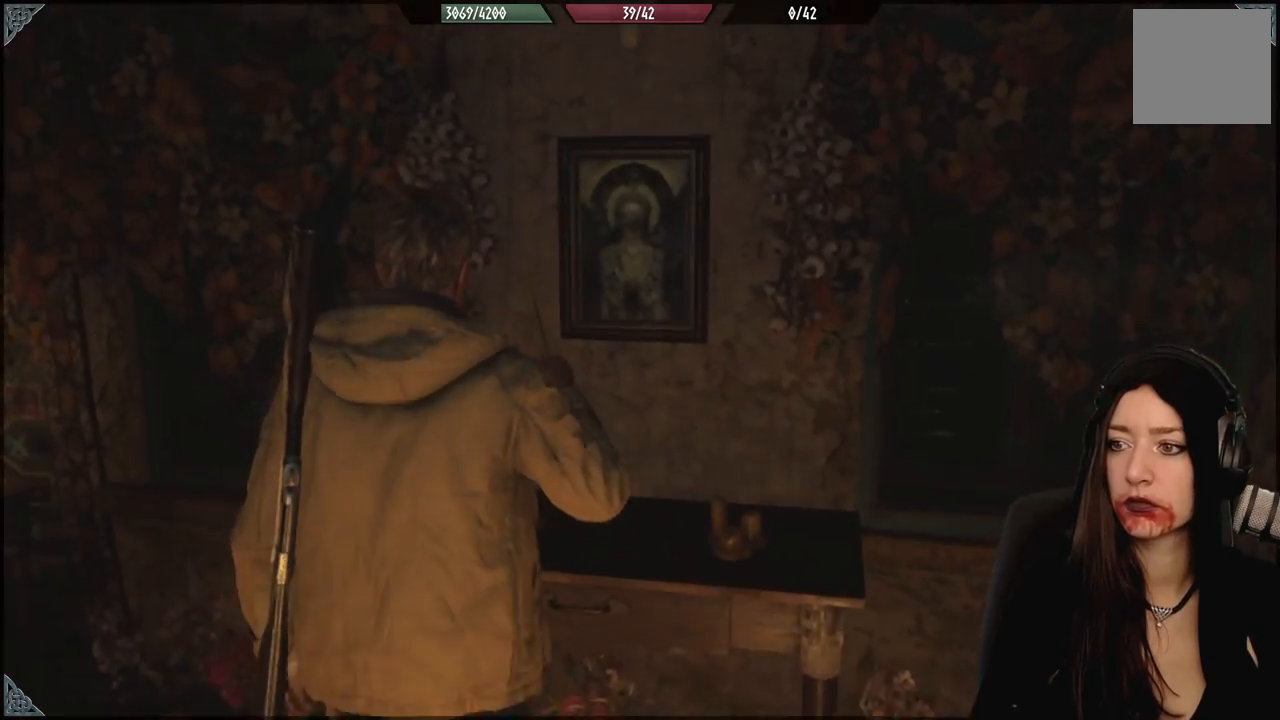
{"dt_ms": 1000, "buttons": [], "left_stick": "down-left", "right_stick": "down-left", "events": [[67, "R2", "down"], [217, "right_stick", "up-left"], [233, "R2", "up"], [317, "left_stick", "center"], [350, "R2", "down"], [467, "left_stick", "down"], [483, "R2", "up"], [533, "right_stick", "down-left"], [867, "left_stick", "down-left"]]}
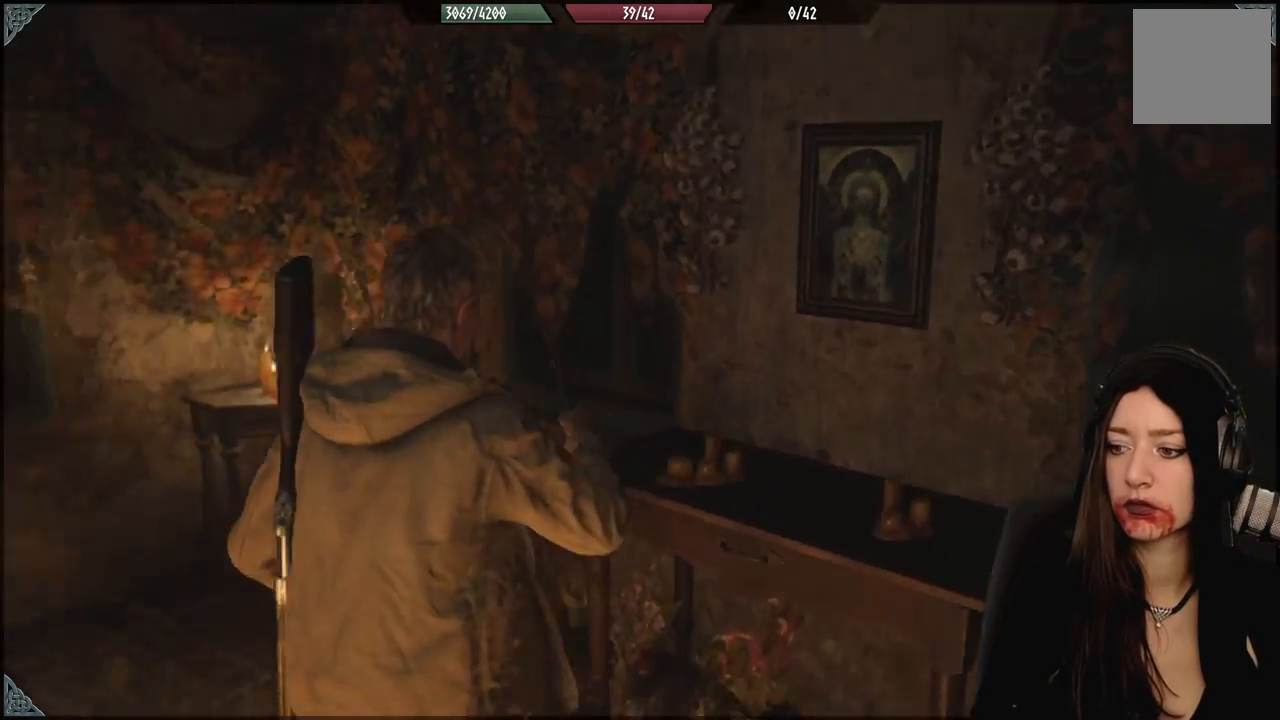
{"dt_ms": 500, "buttons": [], "left_stick": "up", "right_stick": "center", "events": [[150, "left_stick", "left"], [183, "right_stick", "left"], [250, "left_stick", "center"], [367, "left_stick", "up"], [433, "right_stick", "center"]]}
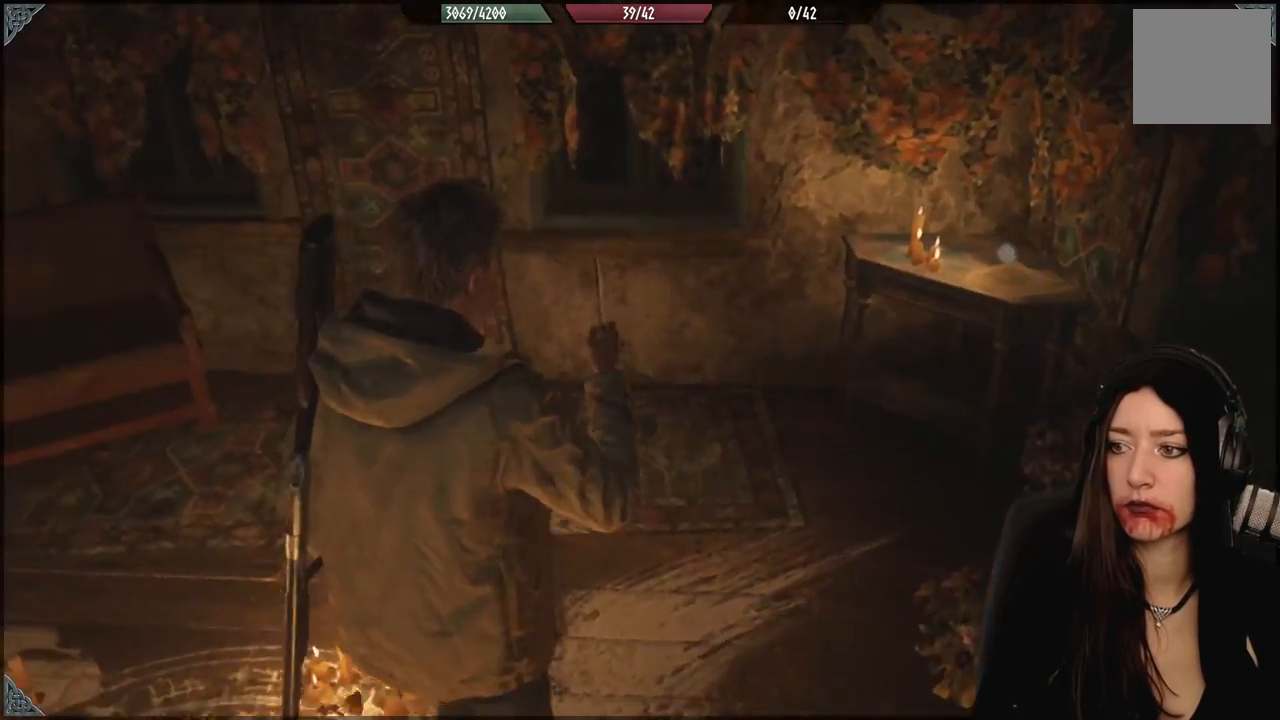
{"dt_ms": 500, "buttons": [], "left_stick": "up", "right_stick": "down-right", "events": [[17, "left_stick", "up-right"], [183, "right_stick", "down-right"], [283, "left_stick", "up"]]}
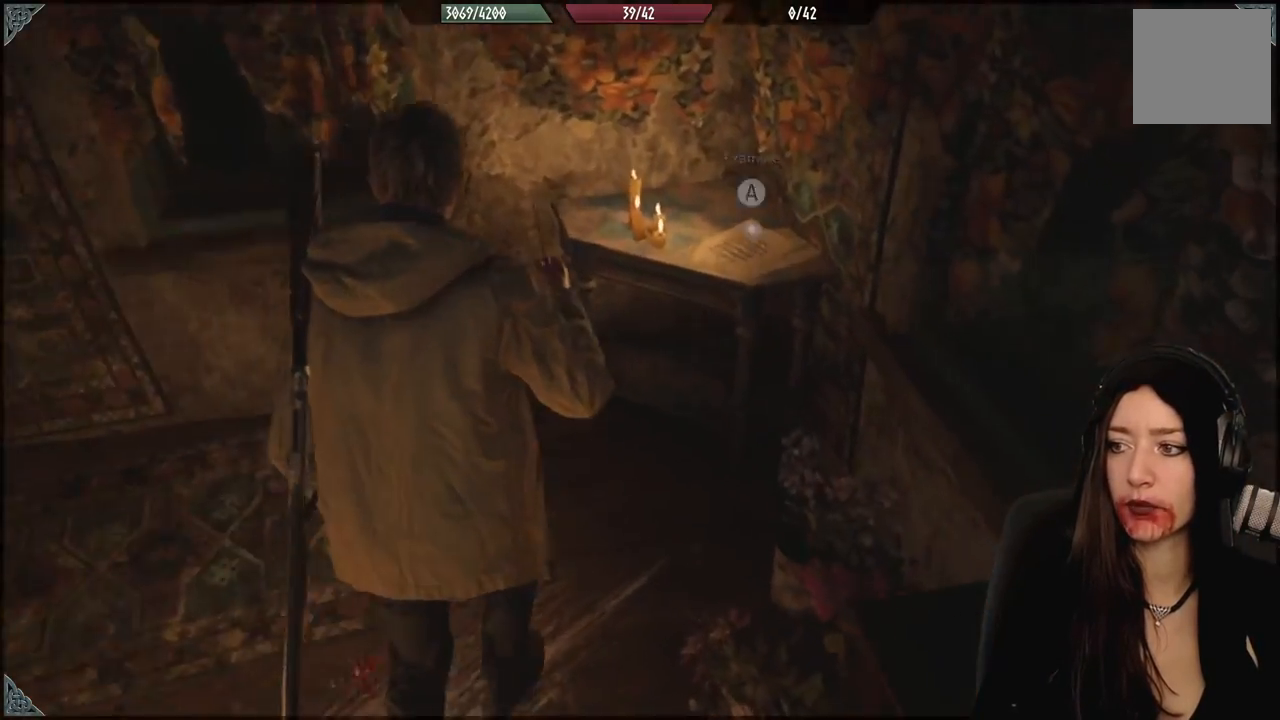
{"dt_ms": 500, "buttons": [], "left_stick": "center", "right_stick": "center", "events": [[67, "right_stick", "center"], [233, "left_stick", "center"], [283, "A", "down"], [417, "A", "up"]]}
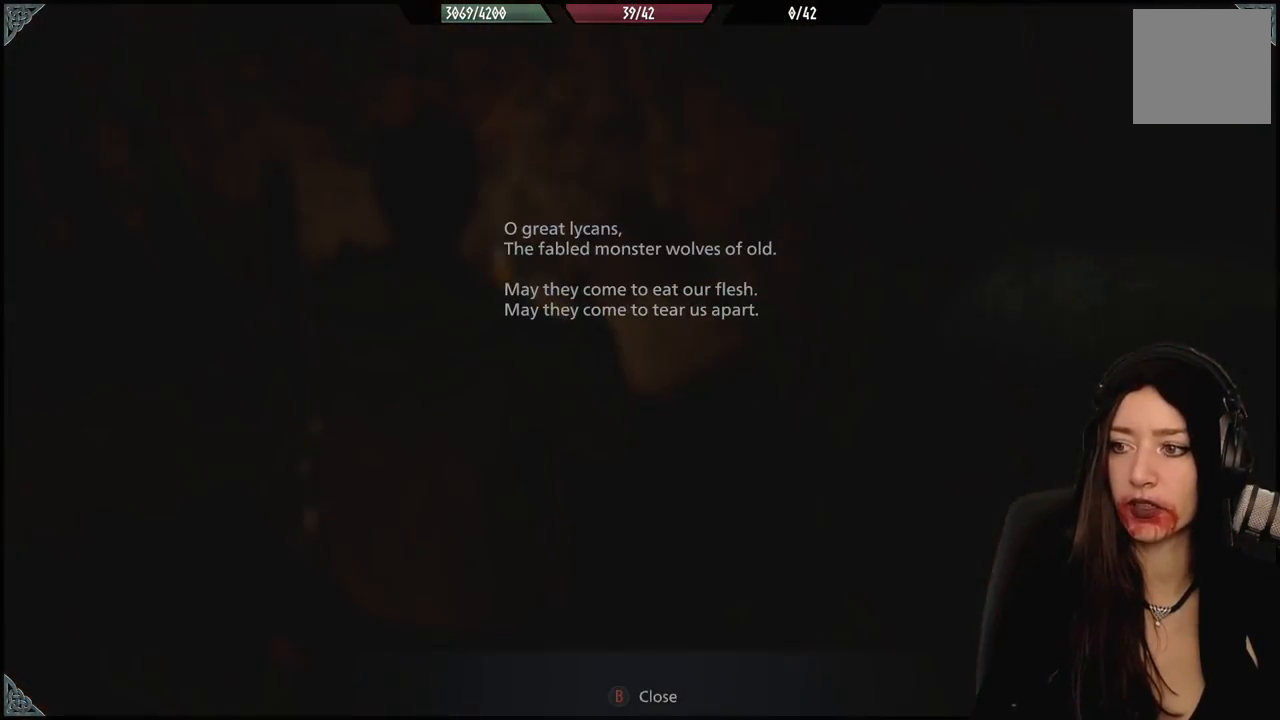
{"dt_ms": 500, "buttons": [], "left_stick": "center", "right_stick": "center", "events": []}
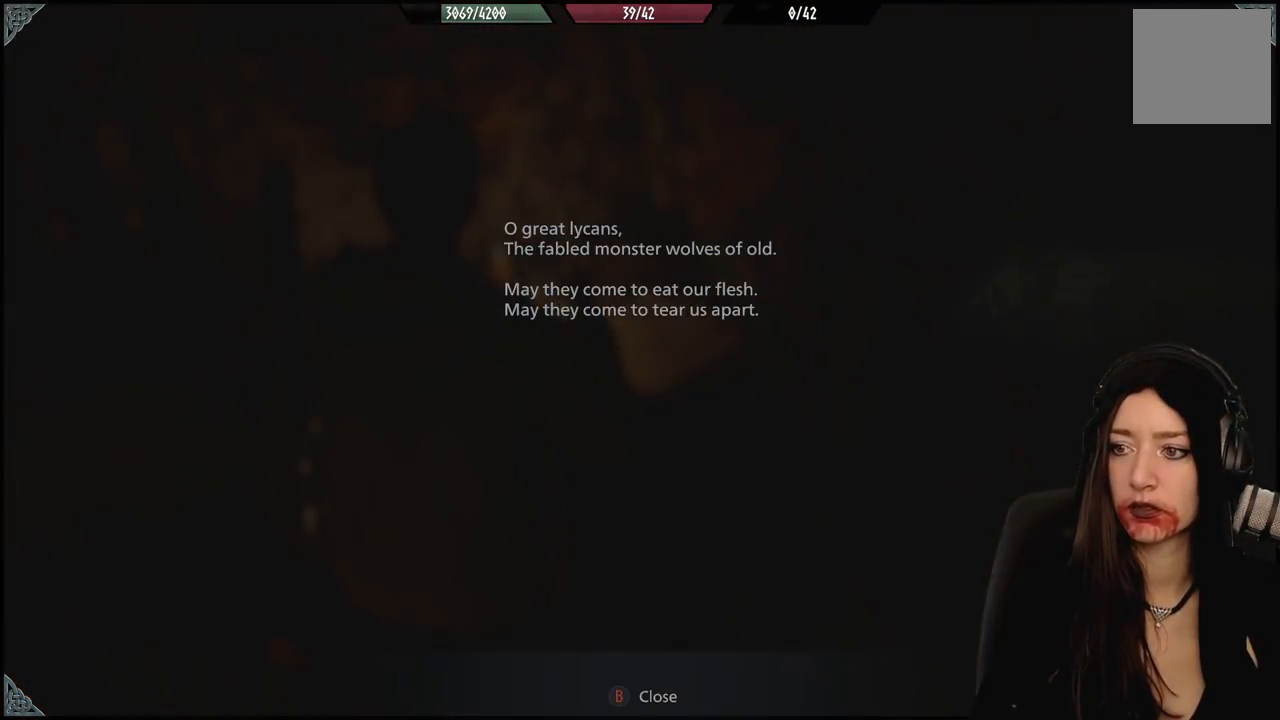
{"dt_ms": 500, "buttons": [], "left_stick": "center", "right_stick": "center", "events": []}
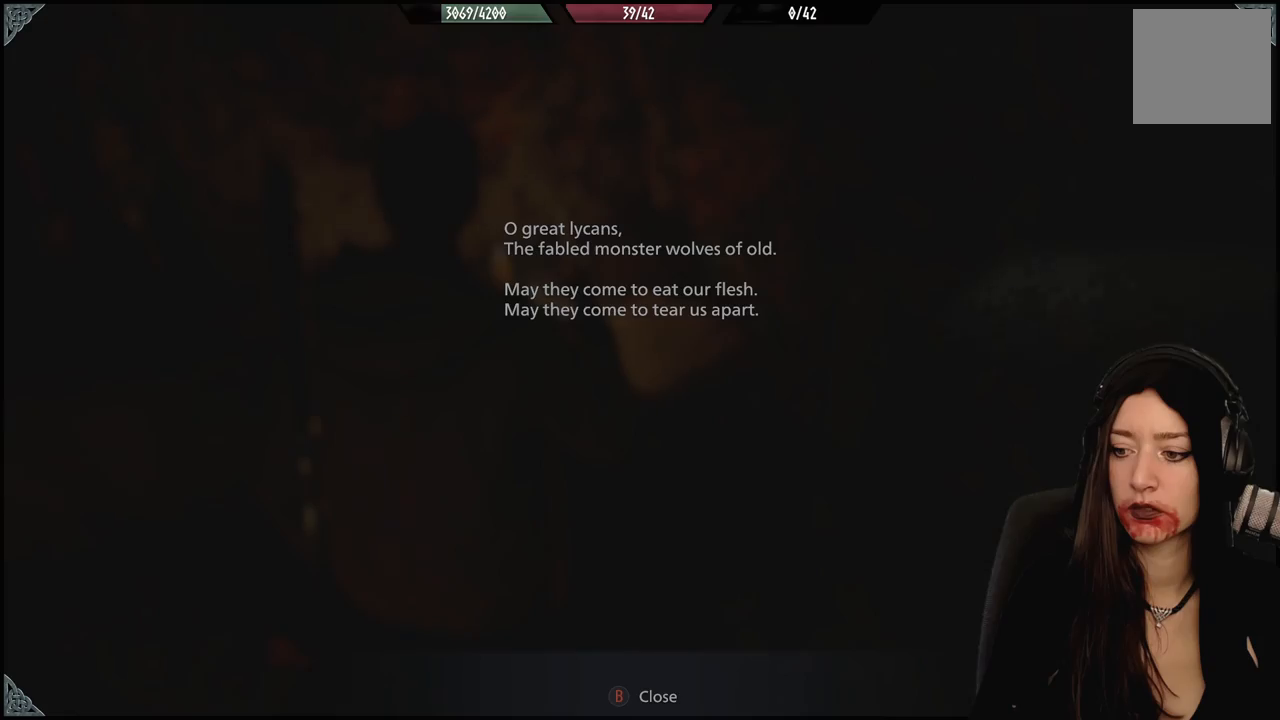
{"dt_ms": 1000, "buttons": [], "left_stick": "left", "right_stick": "left", "events": [[217, "B", "down"], [233, "left_stick", "down-left"], [333, "B", "up"], [500, "right_stick", "left"], [750, "left_stick", "left"]]}
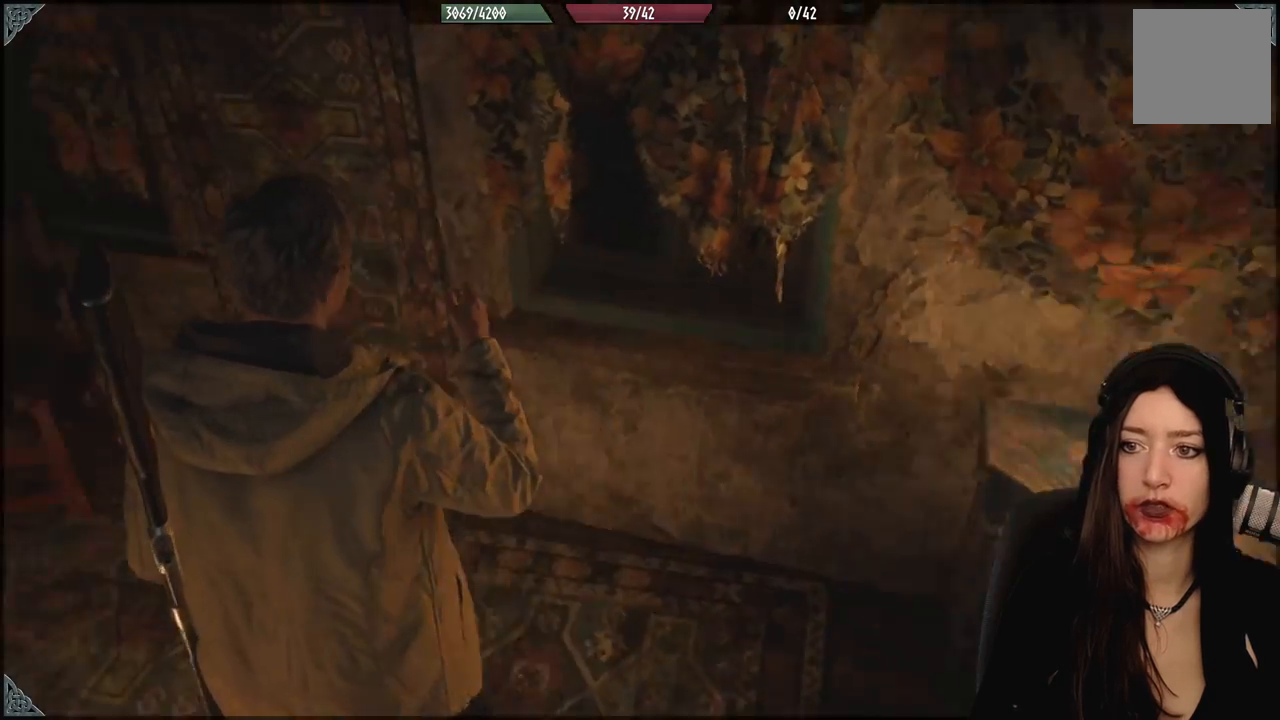
{"dt_ms": 500, "buttons": [], "left_stick": "up-left", "right_stick": "left", "events": [[317, "left_stick", "up-left"]]}
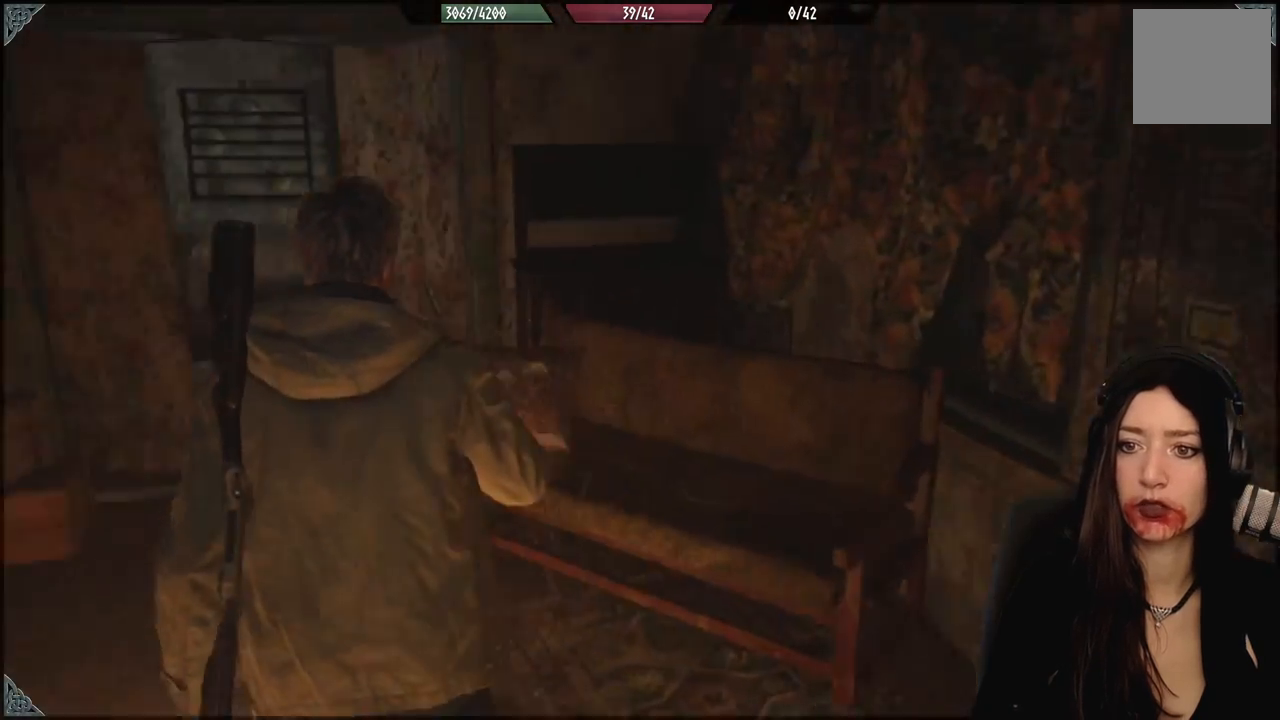
{"dt_ms": 500, "buttons": [], "left_stick": "up", "right_stick": "center", "events": [[183, "right_stick", "center"], [333, "left_stick", "up"]]}
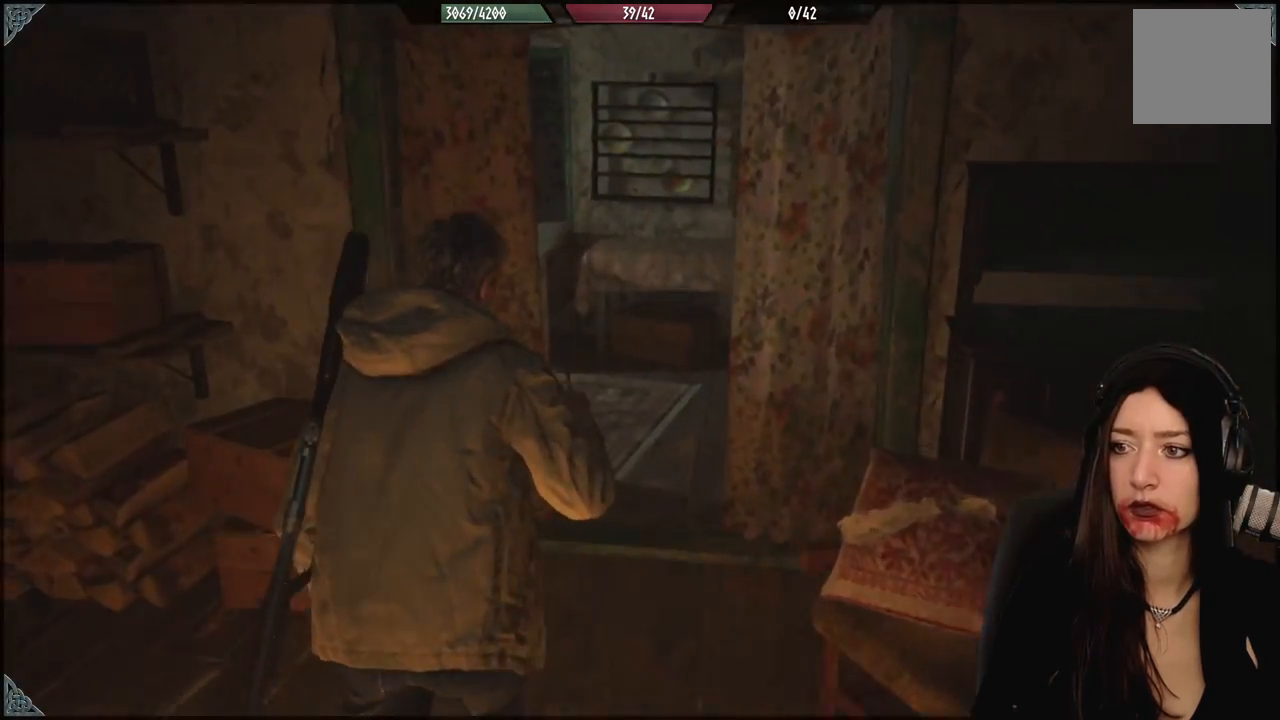
{"dt_ms": 500, "buttons": [], "left_stick": "up", "right_stick": "center", "events": [[150, "right_stick", "down-right"], [450, "right_stick", "center"]]}
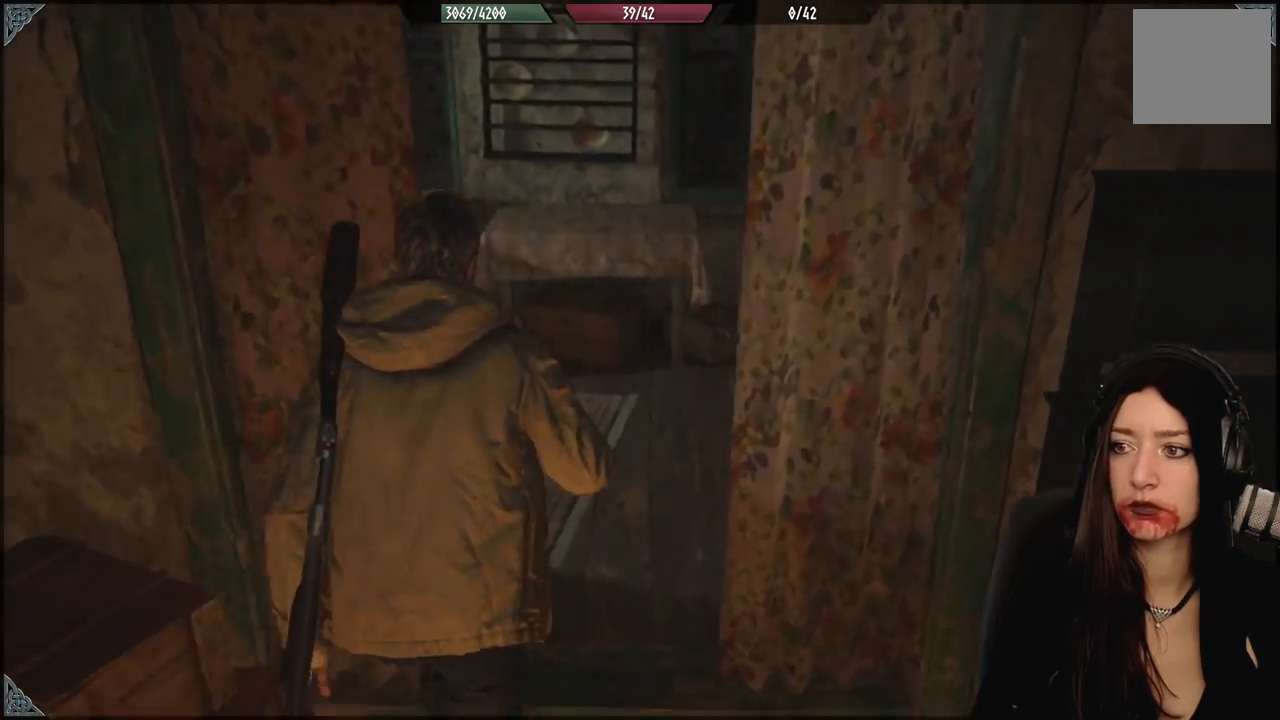
{"dt_ms": 500, "buttons": [], "left_stick": "up-left", "right_stick": "down-left", "events": [[200, "right_stick", "down-left"], [367, "left_stick", "up-left"]]}
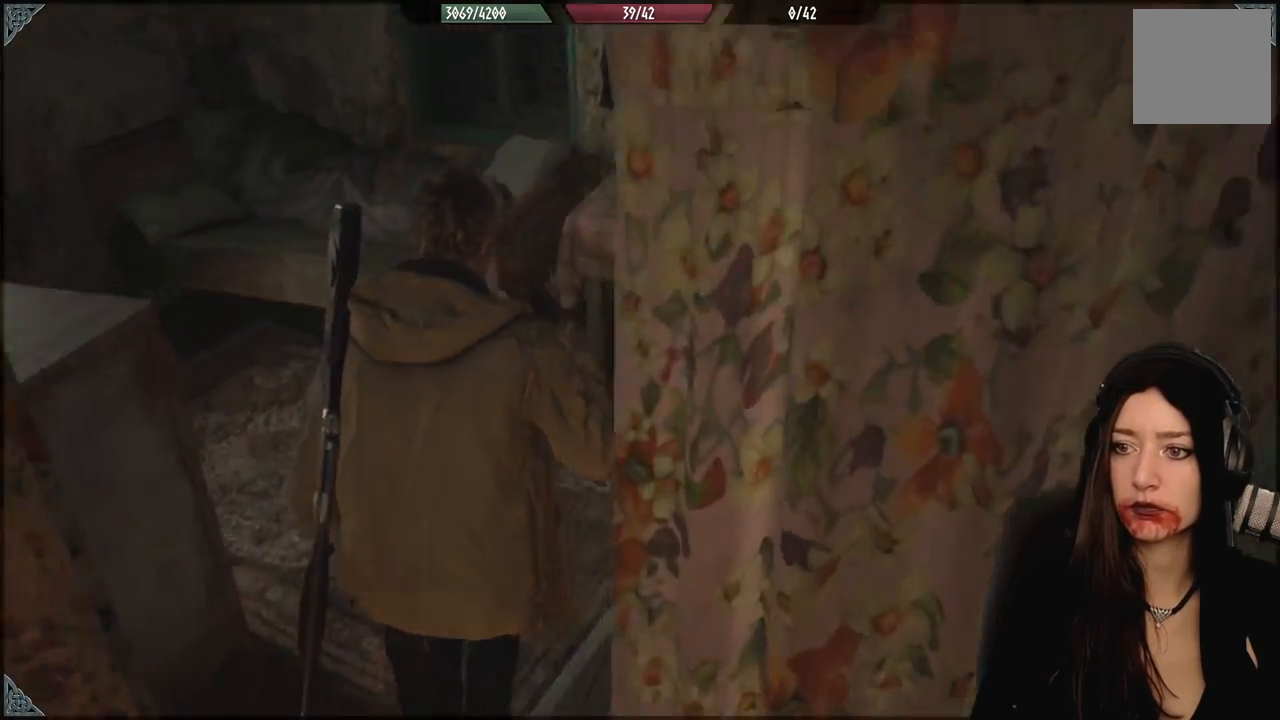
{"dt_ms": 500, "buttons": [], "left_stick": "center", "right_stick": "center", "events": [[33, "right_stick", "left"], [333, "right_stick", "center"], [500, "left_stick", "center"]]}
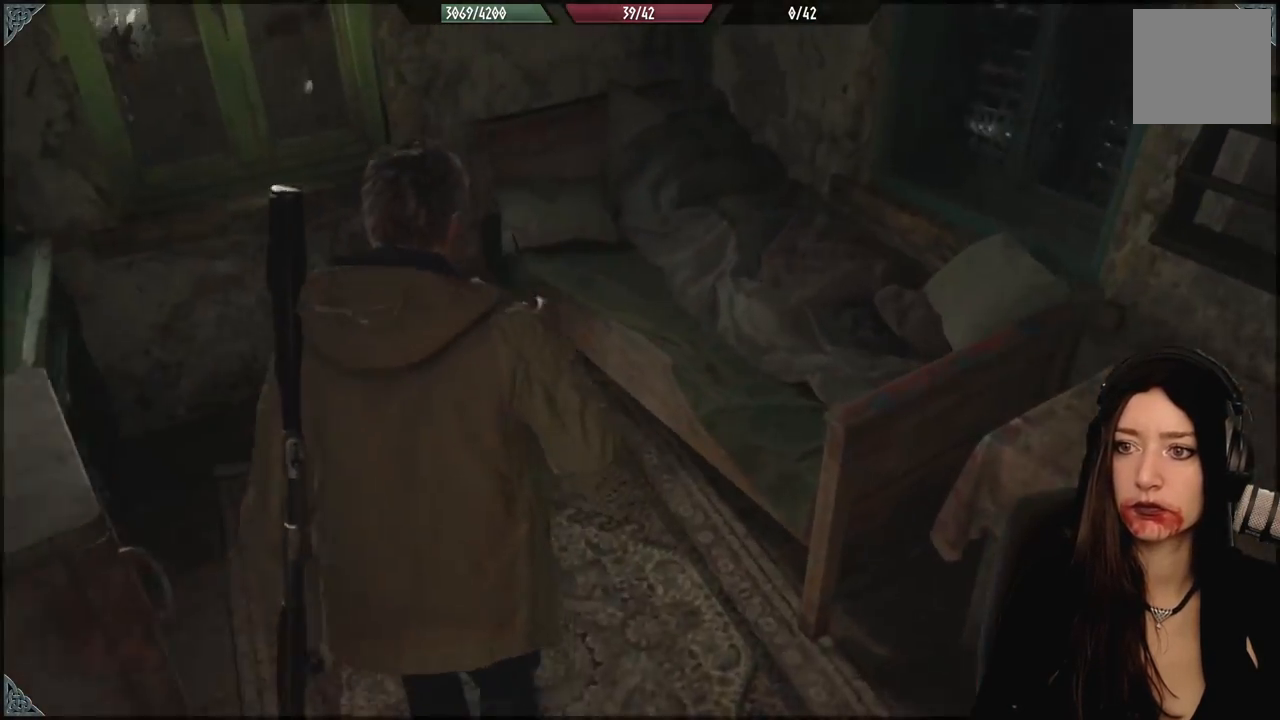
{"dt_ms": 500, "buttons": [], "left_stick": "center", "right_stick": "right", "events": [[167, "right_stick", "right"], [267, "left_stick", "down-right"], [500, "left_stick", "center"]]}
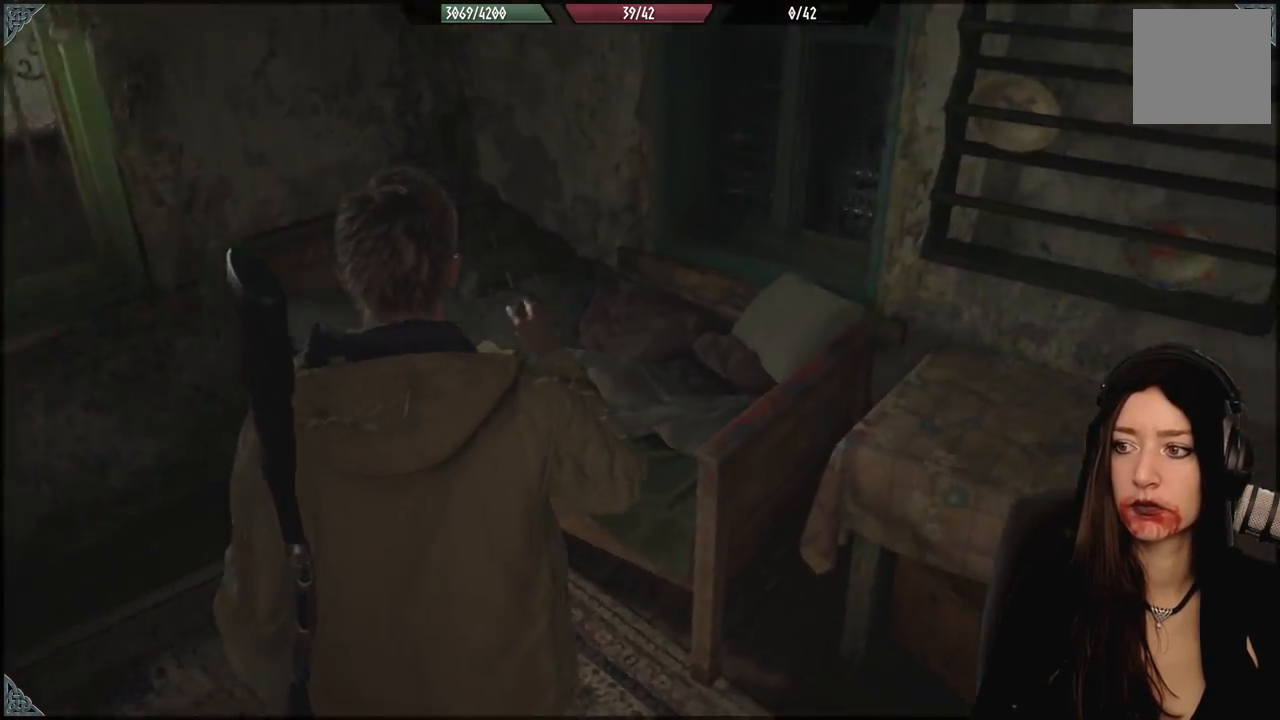
{"dt_ms": 500, "buttons": [], "left_stick": "center", "right_stick": "right", "events": []}
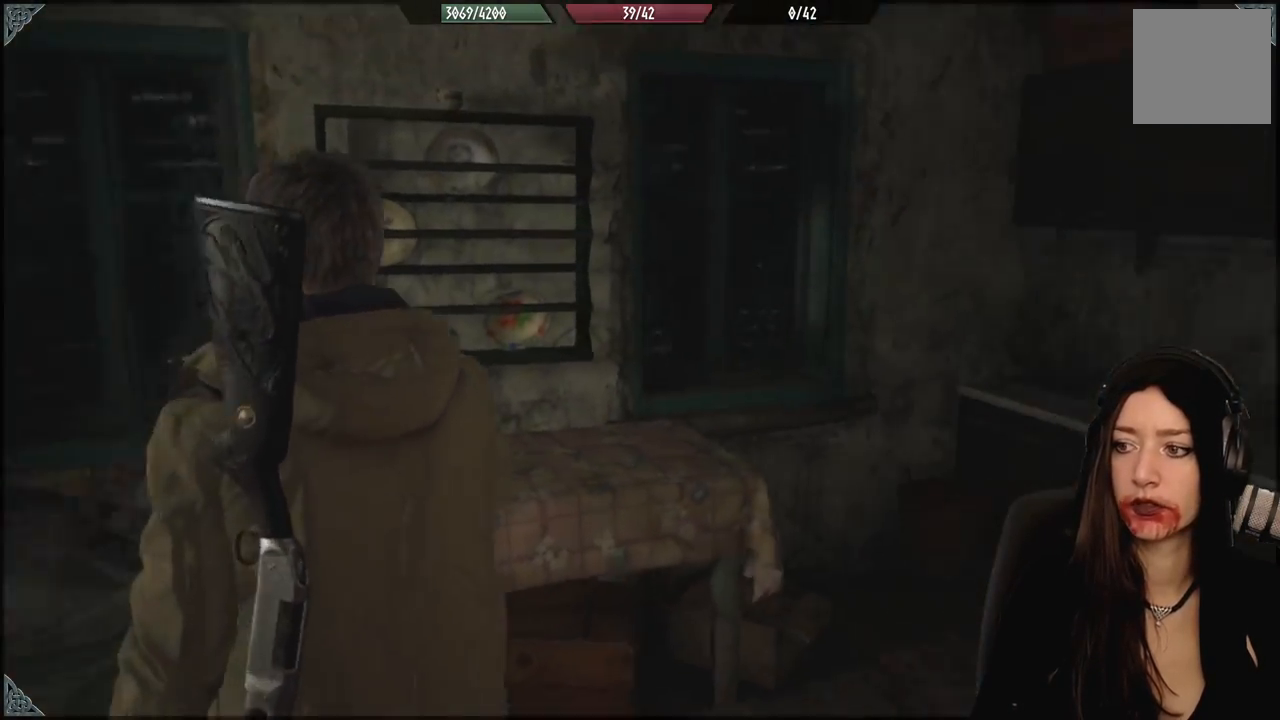
{"dt_ms": 500, "buttons": [], "left_stick": "up", "right_stick": "right", "events": [[250, "left_stick", "up"]]}
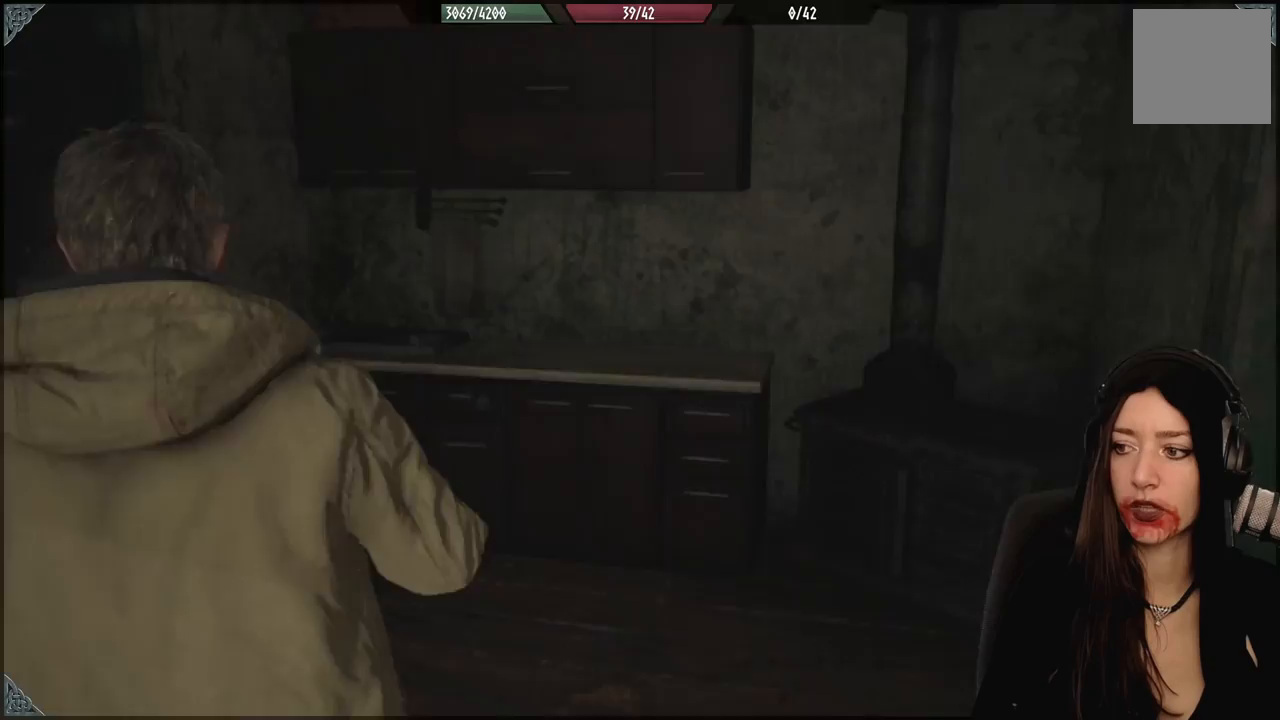
{"dt_ms": 500, "buttons": [], "left_stick": "right", "right_stick": "right", "events": [[117, "left_stick", "right"]]}
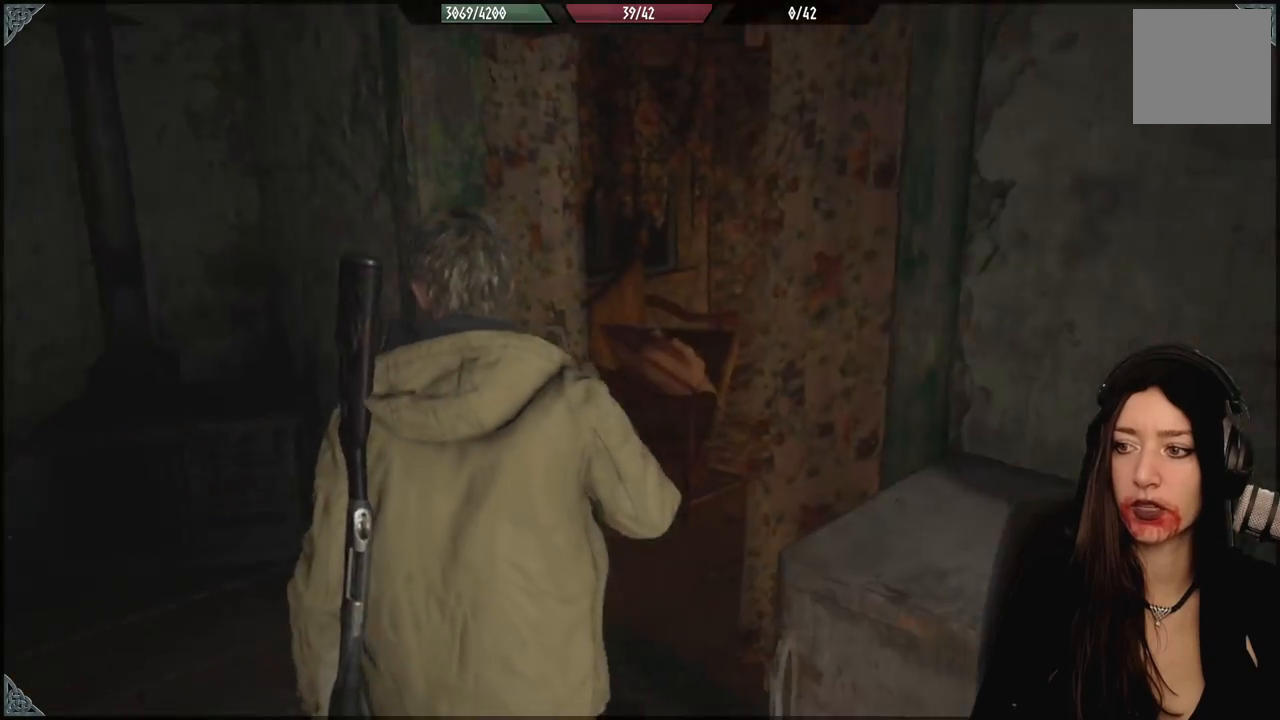
{"dt_ms": 500, "buttons": [], "left_stick": "up-left", "right_stick": "right", "events": [[33, "left_stick", "up-right"], [167, "right_stick", "center"], [200, "left_stick", "up-left"], [433, "right_stick", "right"]]}
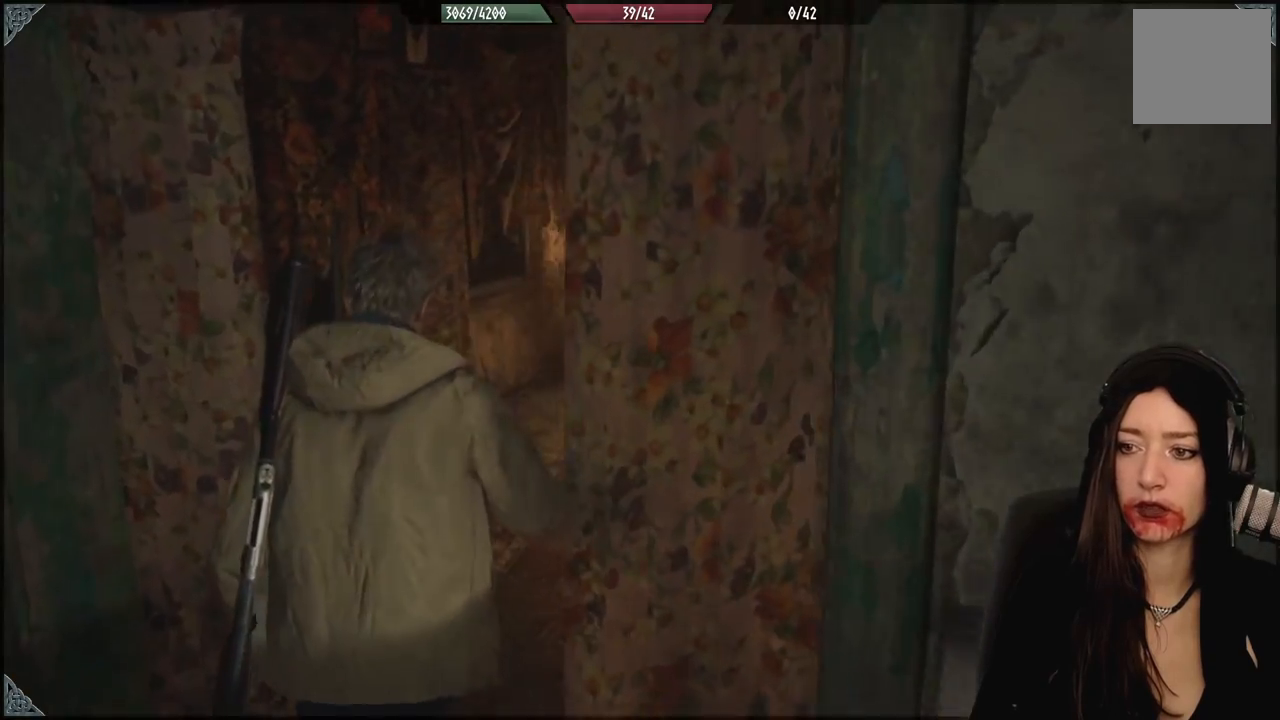
{"dt_ms": 500, "buttons": [], "left_stick": "up", "right_stick": "right", "events": [[50, "left_stick", "up"]]}
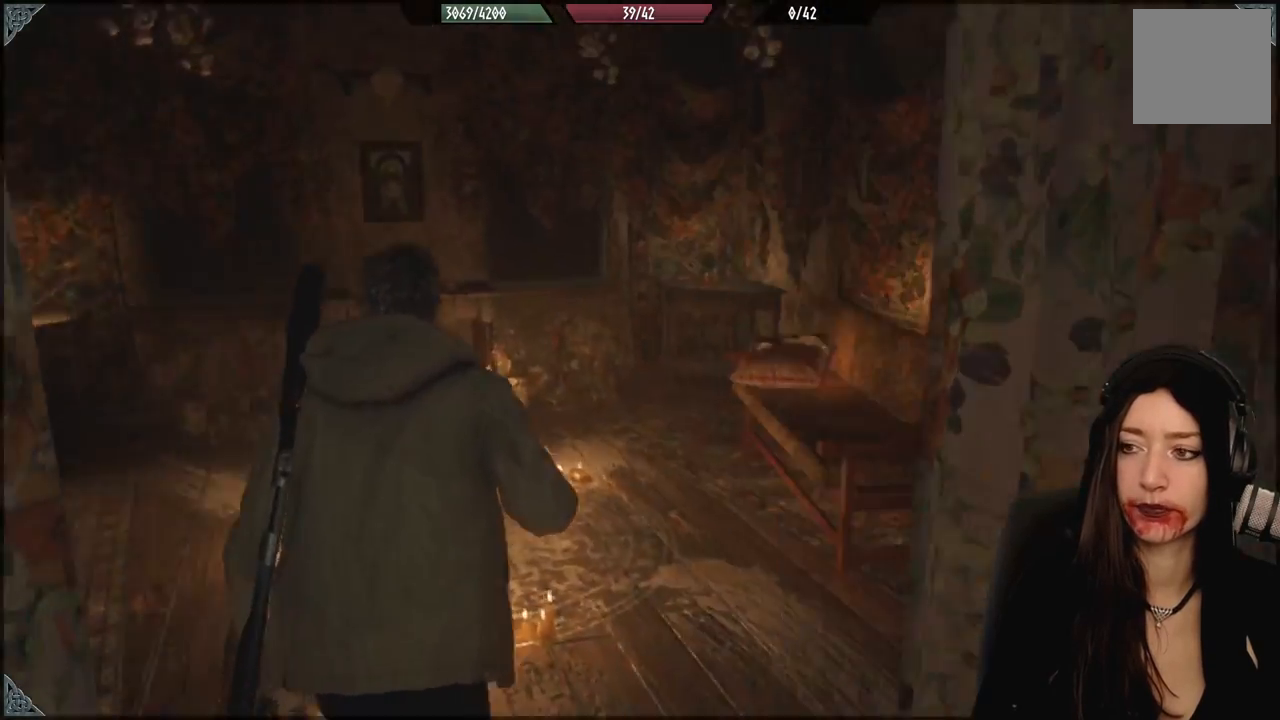
{"dt_ms": 500, "buttons": [], "left_stick": "up-right", "right_stick": "right", "events": [[200, "right_stick", "down-right"], [383, "right_stick", "right"], [433, "left_stick", "up-right"]]}